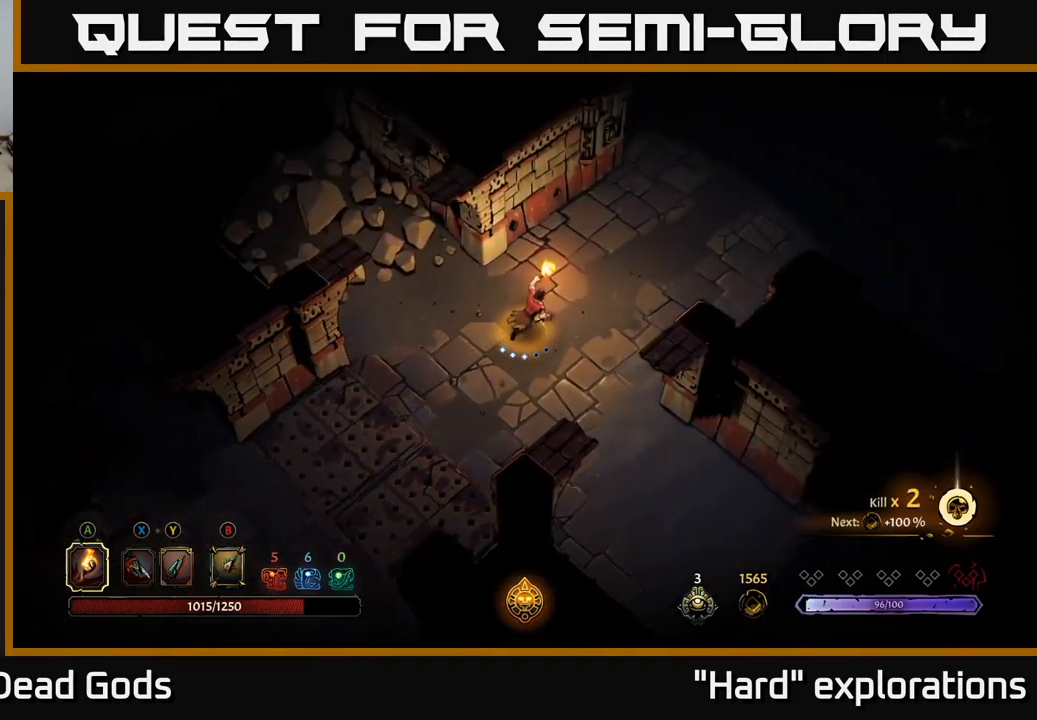
Gameplay with a controller (Xbox layout); each line is a JSON object with the inputs held at the frame after it. "events" lists button and stick changes between this image and that frame as [ms after this image, input, new state], when the widget could be followed in between.
{"buttons": [], "left_stick": "up-right", "right_stick": "center", "events": []}
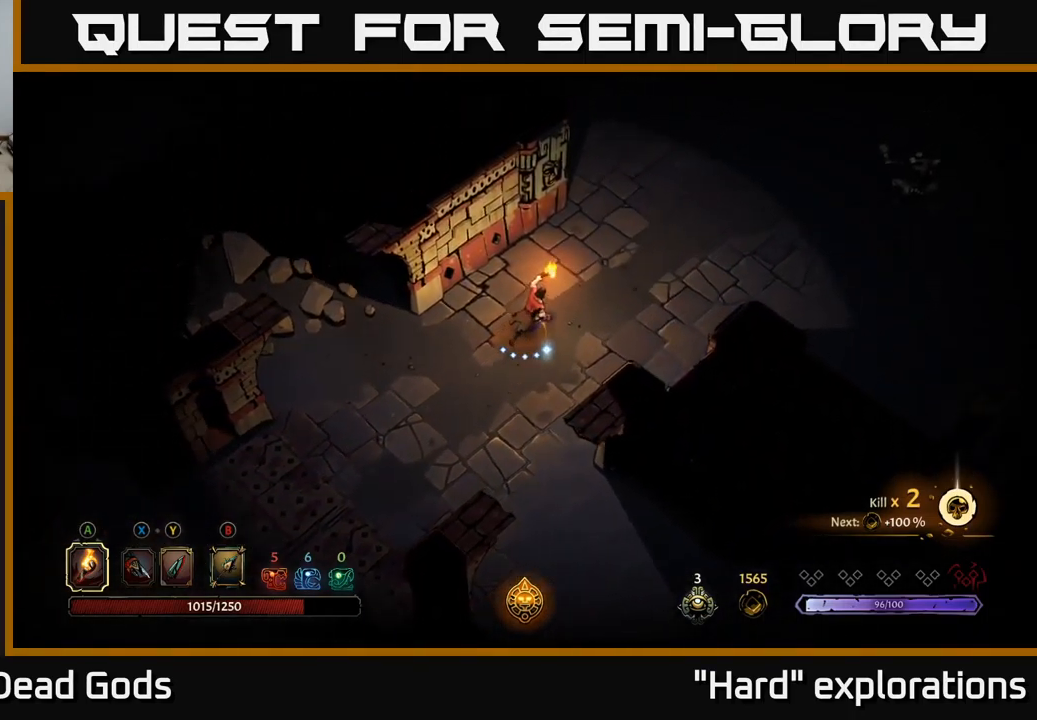
{"buttons": [], "left_stick": "right", "right_stick": "center", "events": [[400, "left_stick", "right"]]}
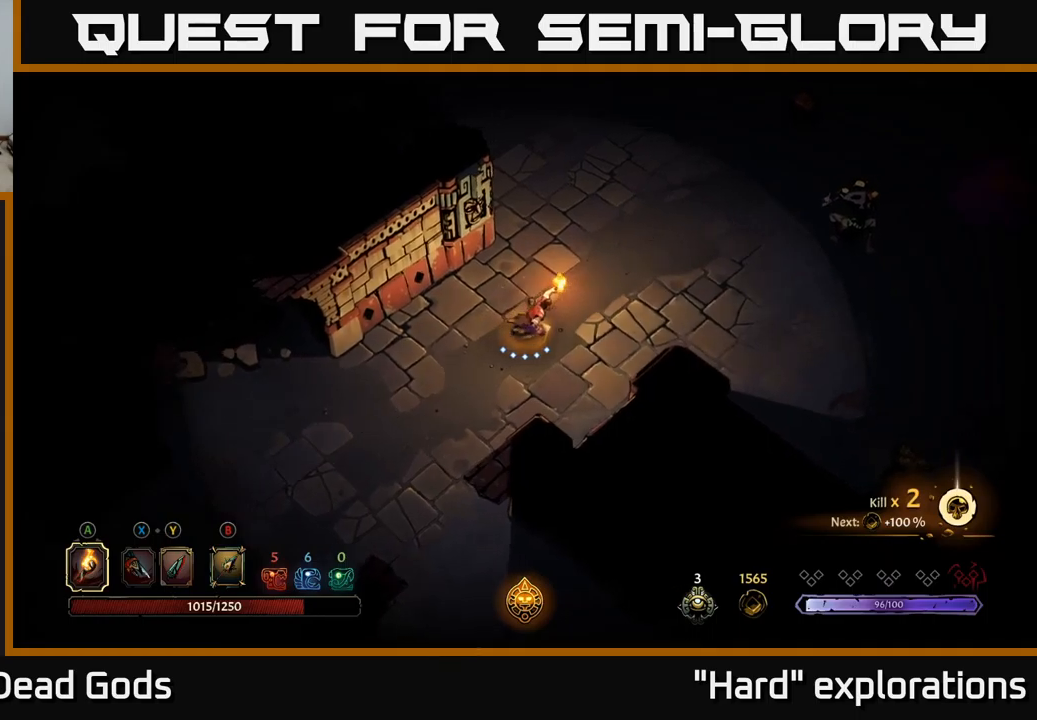
{"buttons": [], "left_stick": "right", "right_stick": "center", "events": []}
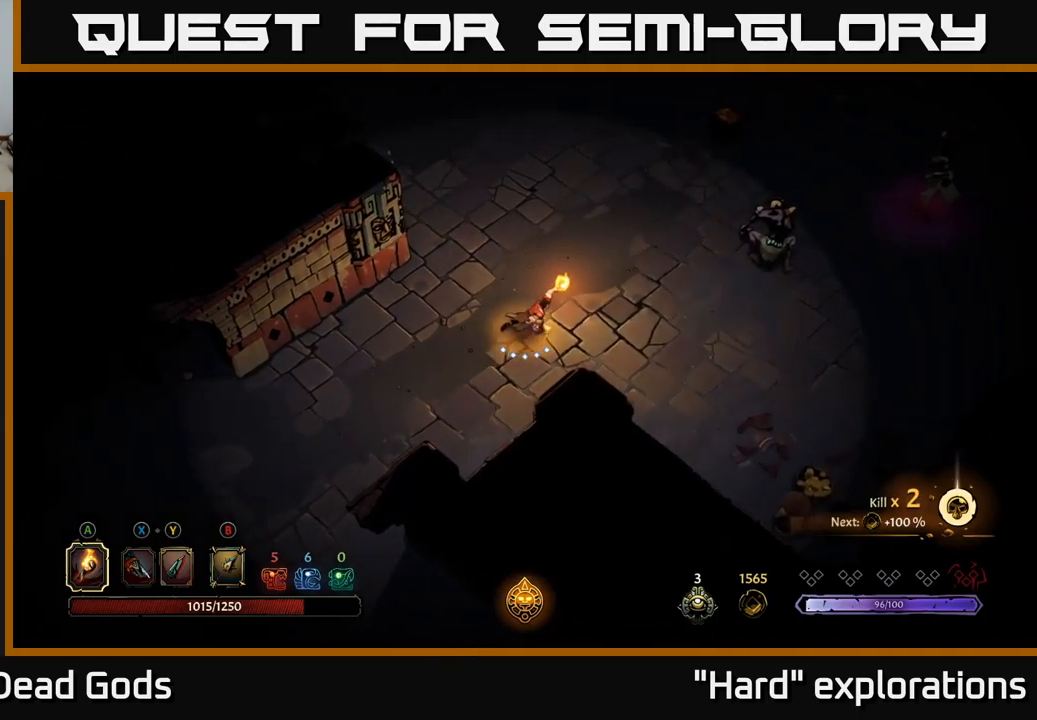
{"buttons": [], "left_stick": "right", "right_stick": "center", "events": [[34, "B", "down"], [84, "B", "up"], [417, "B", "down"], [484, "B", "up"]]}
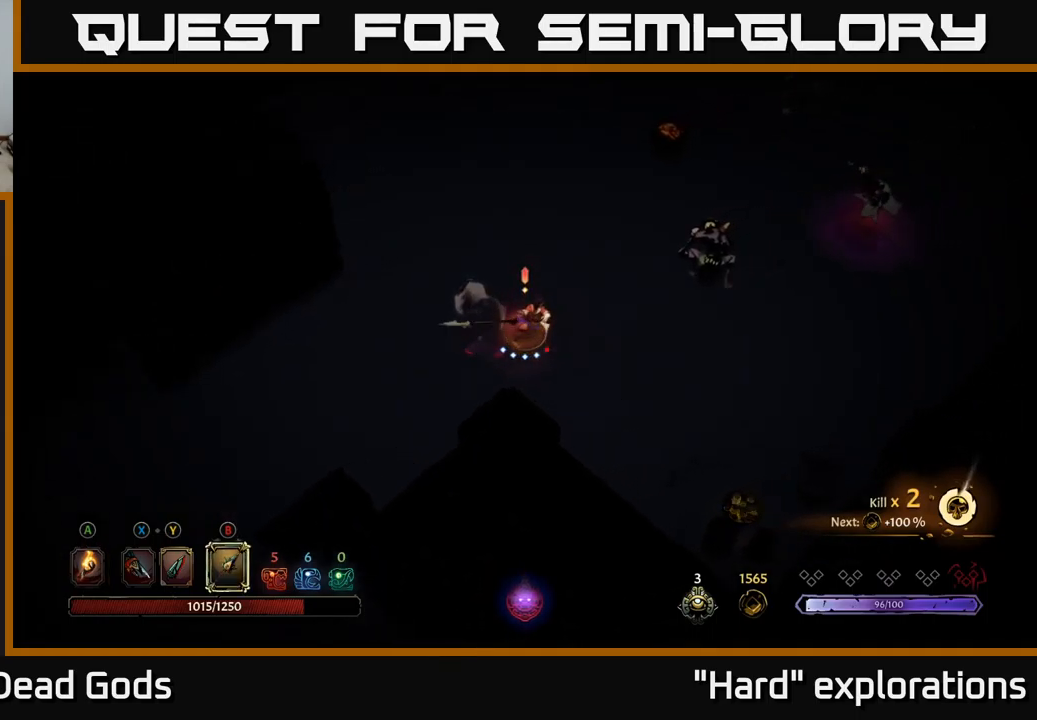
{"buttons": ["B"], "left_stick": "right", "right_stick": "center", "events": [[434, "B", "down"]]}
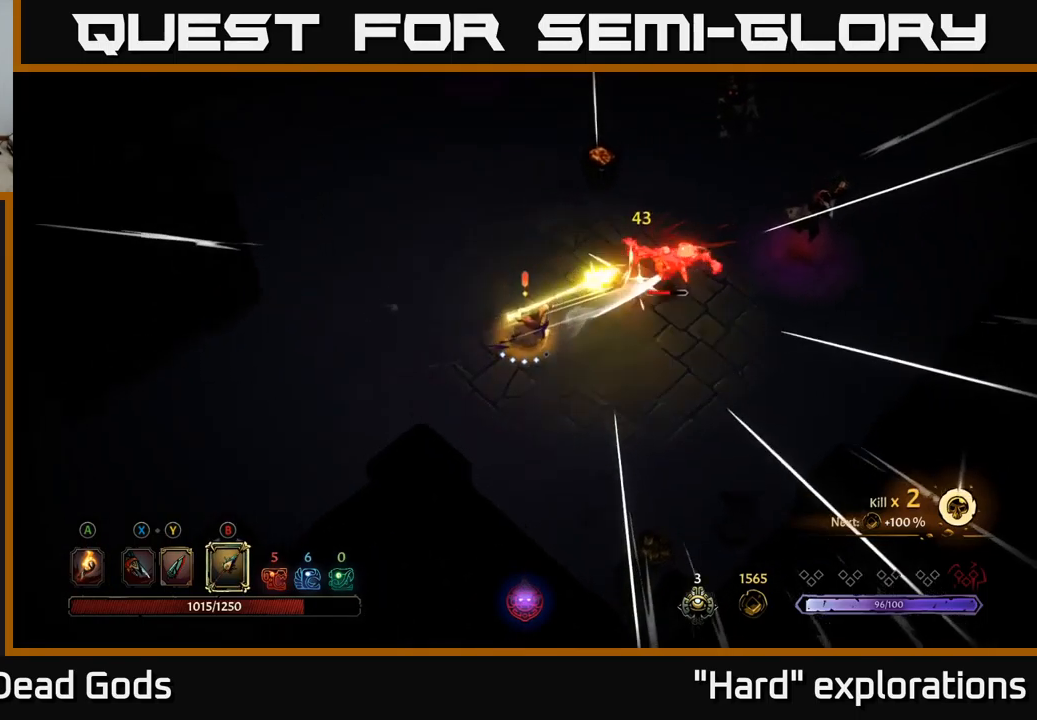
{"buttons": [], "left_stick": "right", "right_stick": "center", "events": [[17, "B", "up"]]}
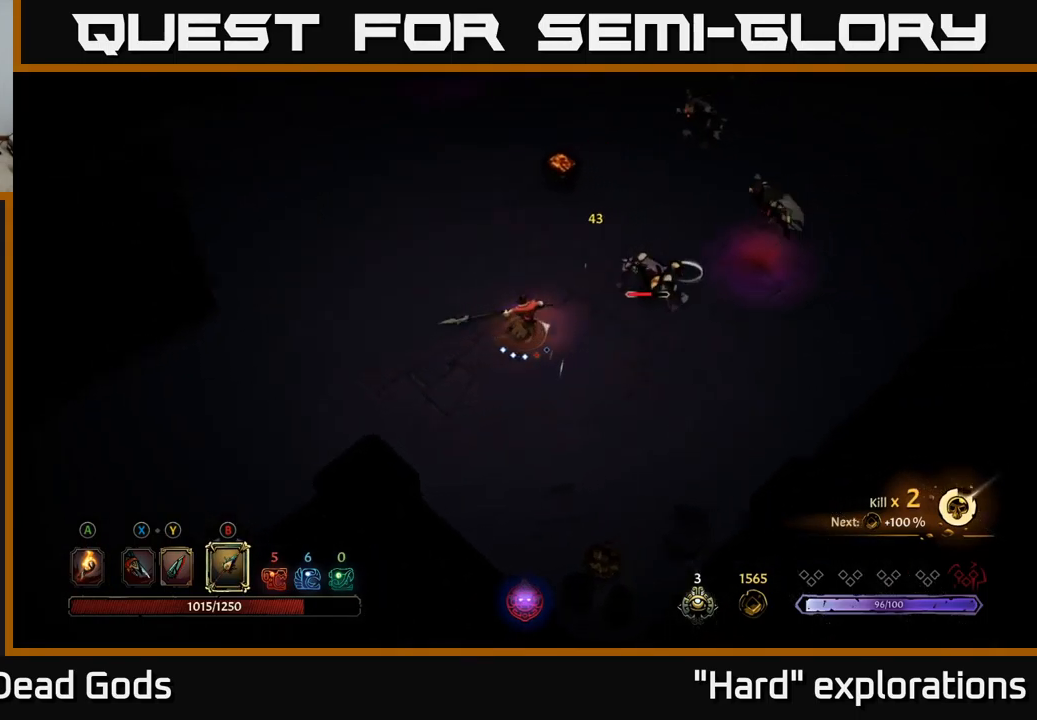
{"buttons": [], "left_stick": "left", "right_stick": "center", "events": [[234, "left_stick", "center"], [284, "left_stick", "left"]]}
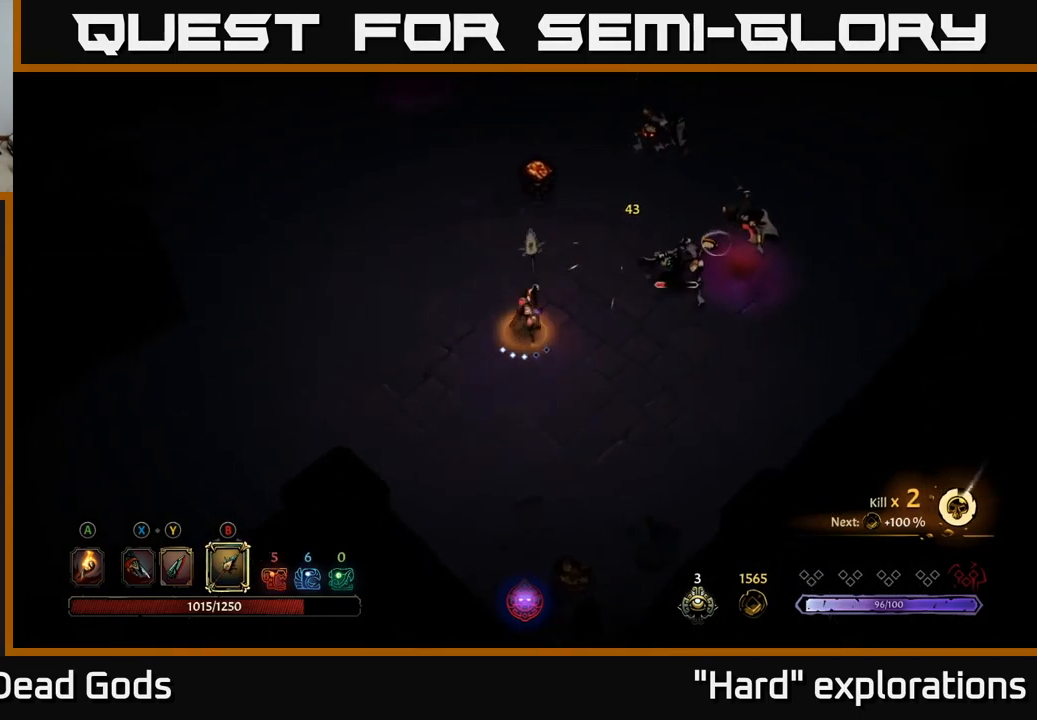
{"buttons": [], "left_stick": "right", "right_stick": "center", "events": [[34, "left_stick", "down-left"], [134, "left_stick", "down"], [334, "left_stick", "right"]]}
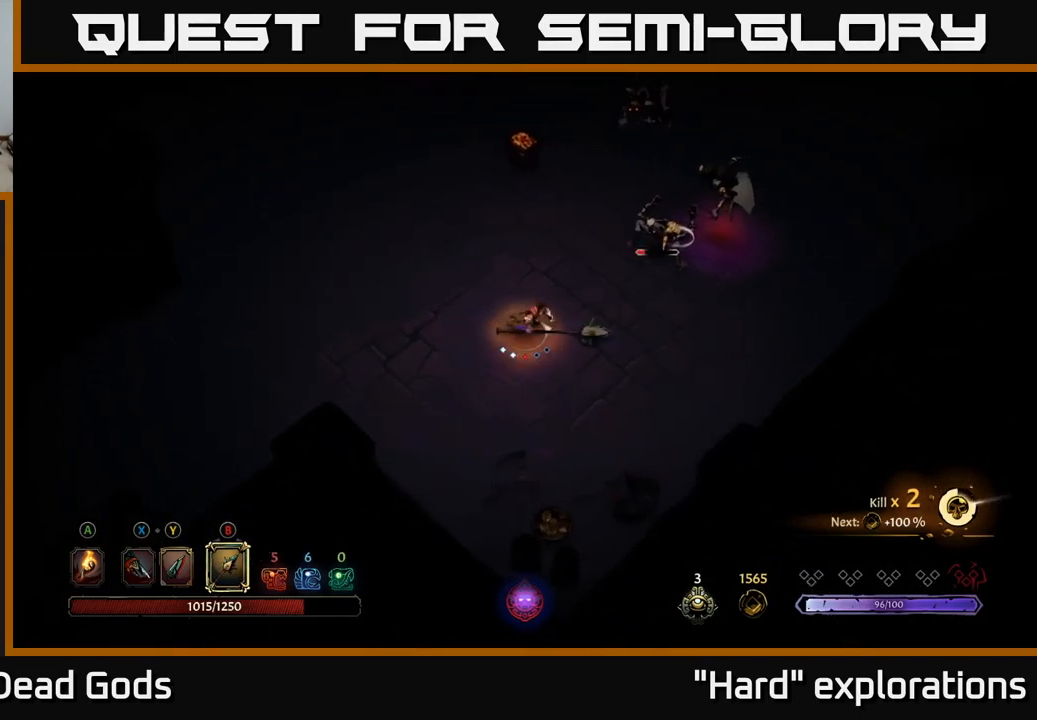
{"buttons": [], "left_stick": "up-right", "right_stick": "center", "events": [[17, "B", "down"], [50, "left_stick", "up-right"], [400, "B", "up"]]}
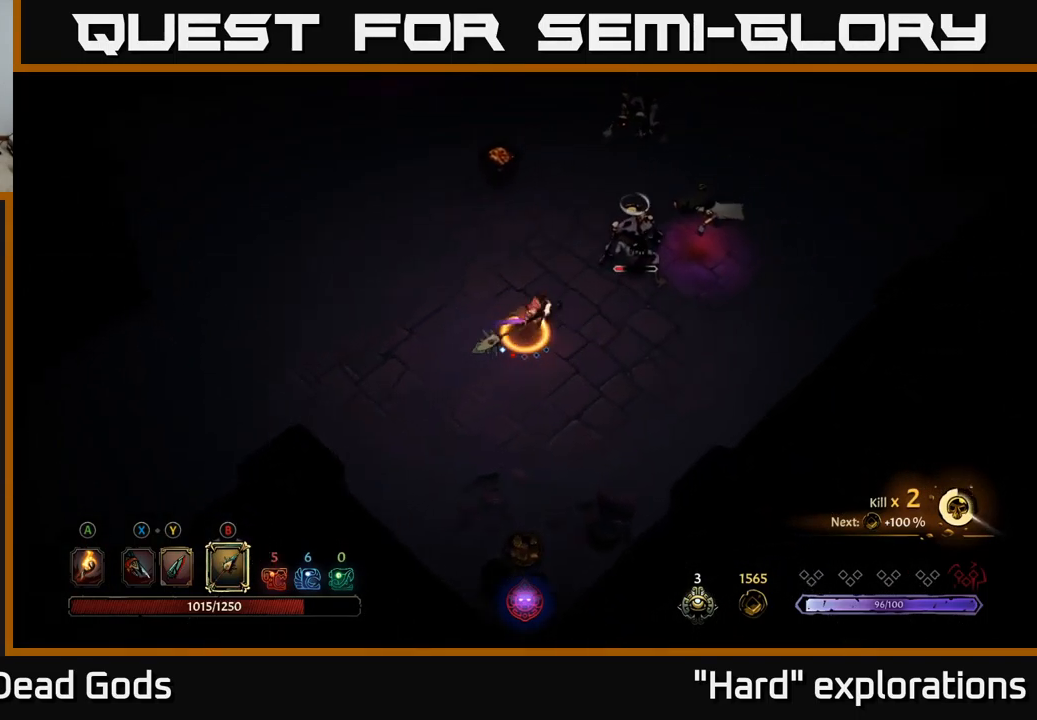
{"buttons": [], "left_stick": "up-right", "right_stick": "center", "events": []}
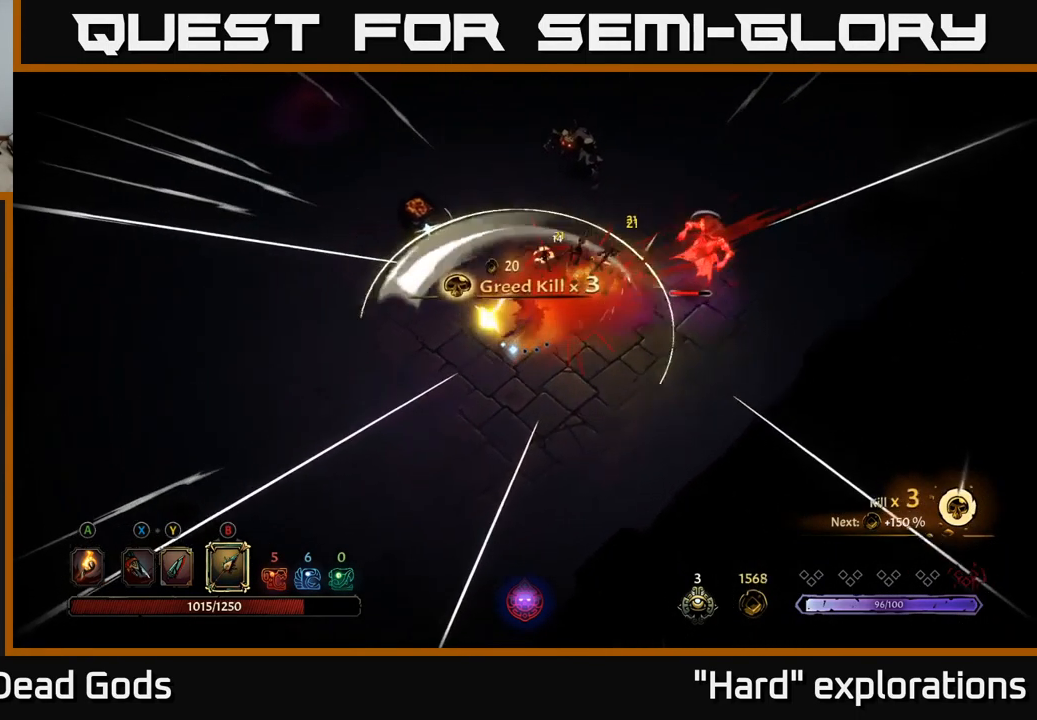
{"buttons": [], "left_stick": "down-right", "right_stick": "center", "events": [[200, "left_stick", "right"], [417, "left_stick", "down-right"]]}
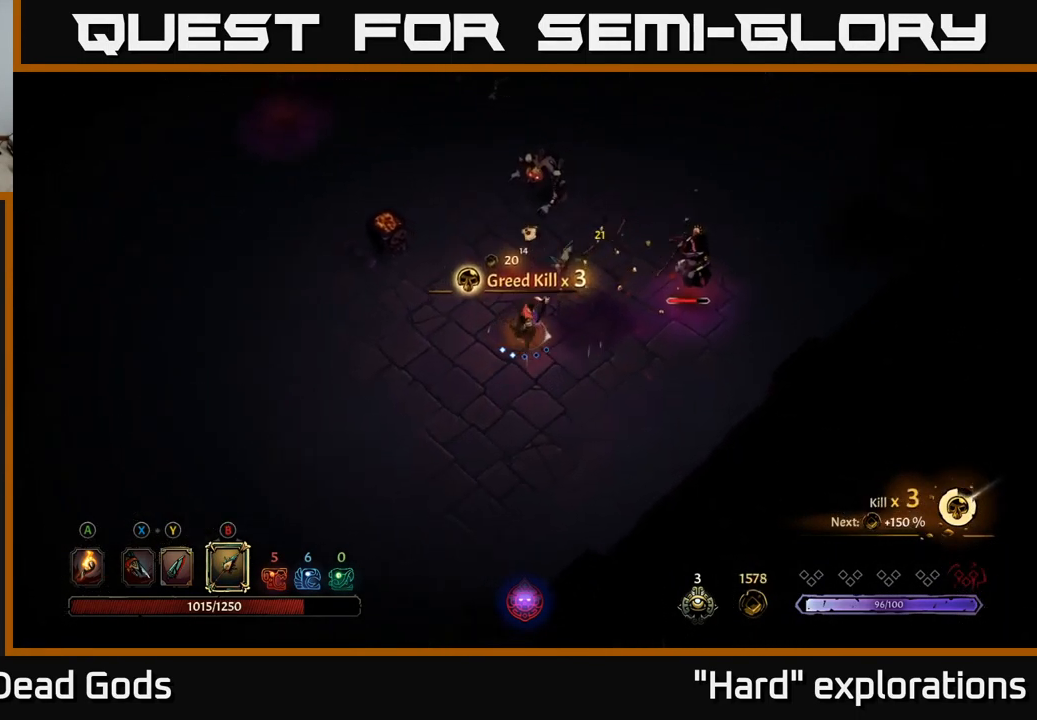
{"buttons": [], "left_stick": "down-right", "right_stick": "center", "events": [[184, "Y", "down"], [267, "Y", "up"]]}
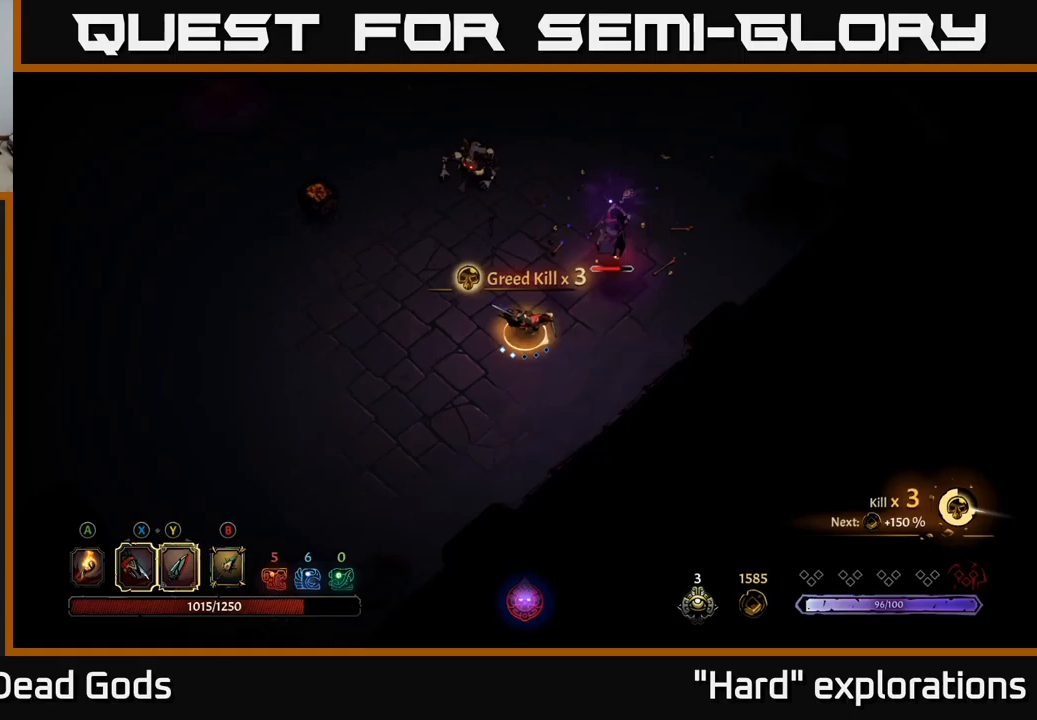
{"buttons": ["Y"], "left_stick": "up-right", "right_stick": "center", "events": [[67, "left_stick", "right"], [367, "Y", "down"], [367, "left_stick", "up-right"]]}
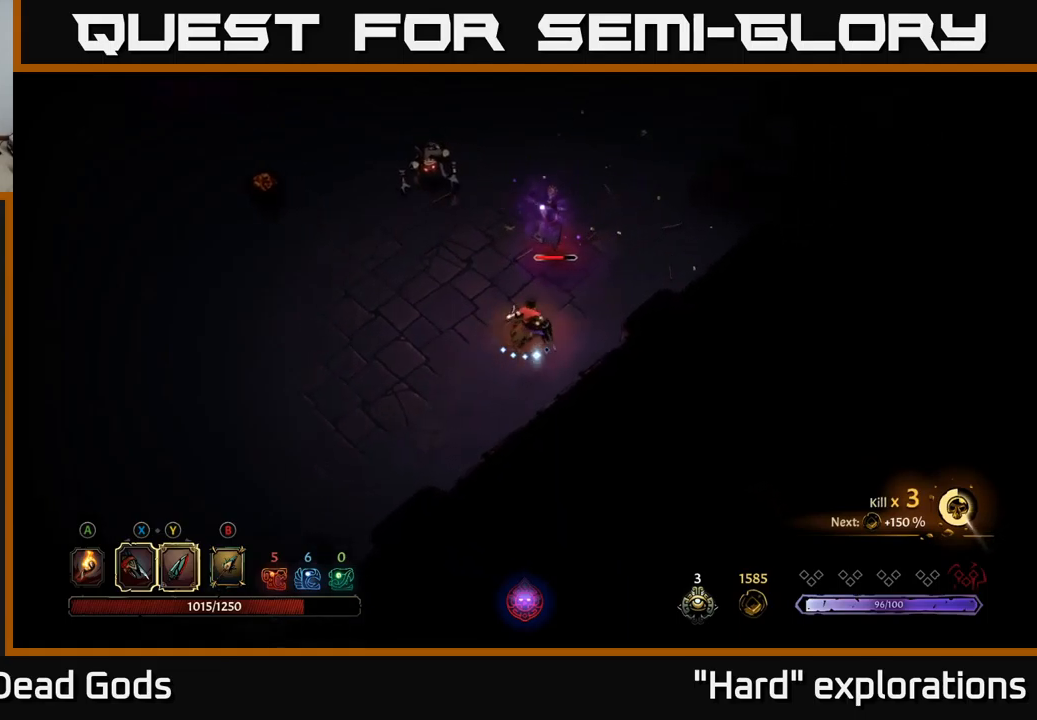
{"buttons": [], "left_stick": "center", "right_stick": "center", "events": [[133, "left_stick", "up"], [183, "Y", "up"], [417, "left_stick", "center"]]}
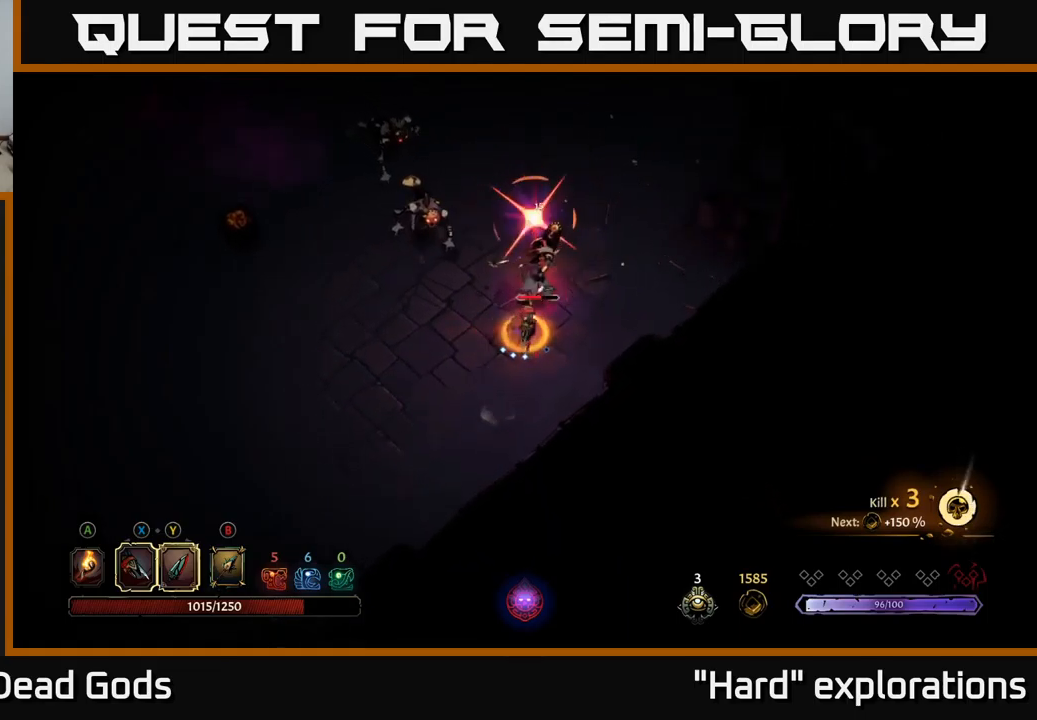
{"buttons": ["R2"], "left_stick": "up-right", "right_stick": "center", "events": [[383, "left_stick", "right"], [417, "R2", "down"], [483, "left_stick", "up-right"]]}
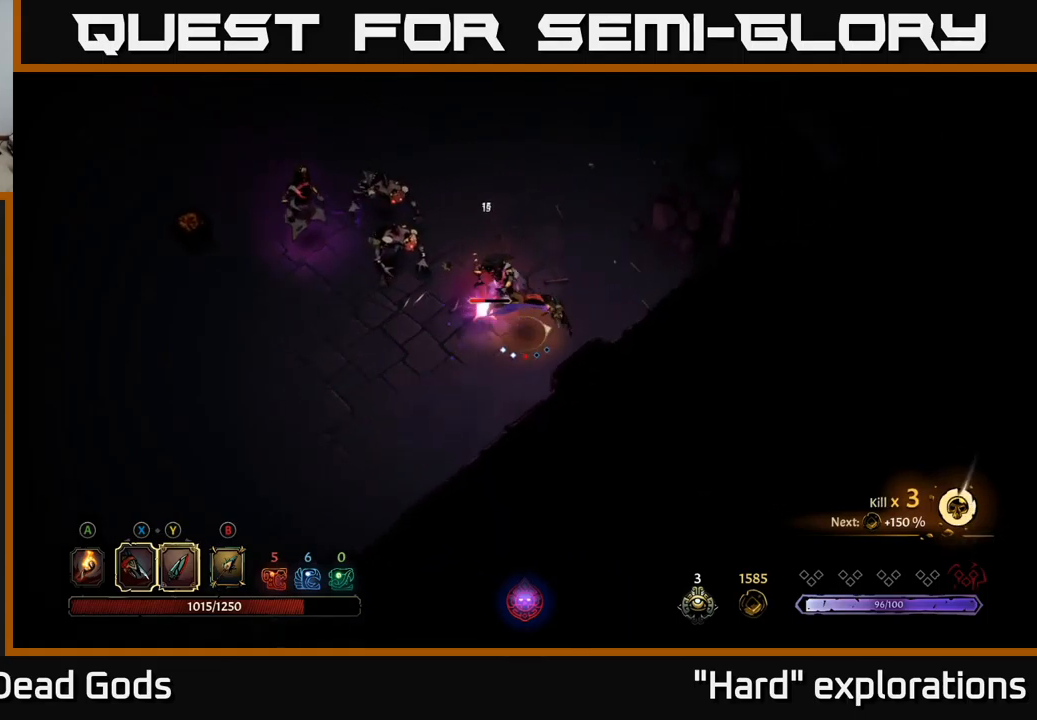
{"buttons": [], "left_stick": "left", "right_stick": "center", "events": [[83, "R2", "up"], [333, "left_stick", "left"]]}
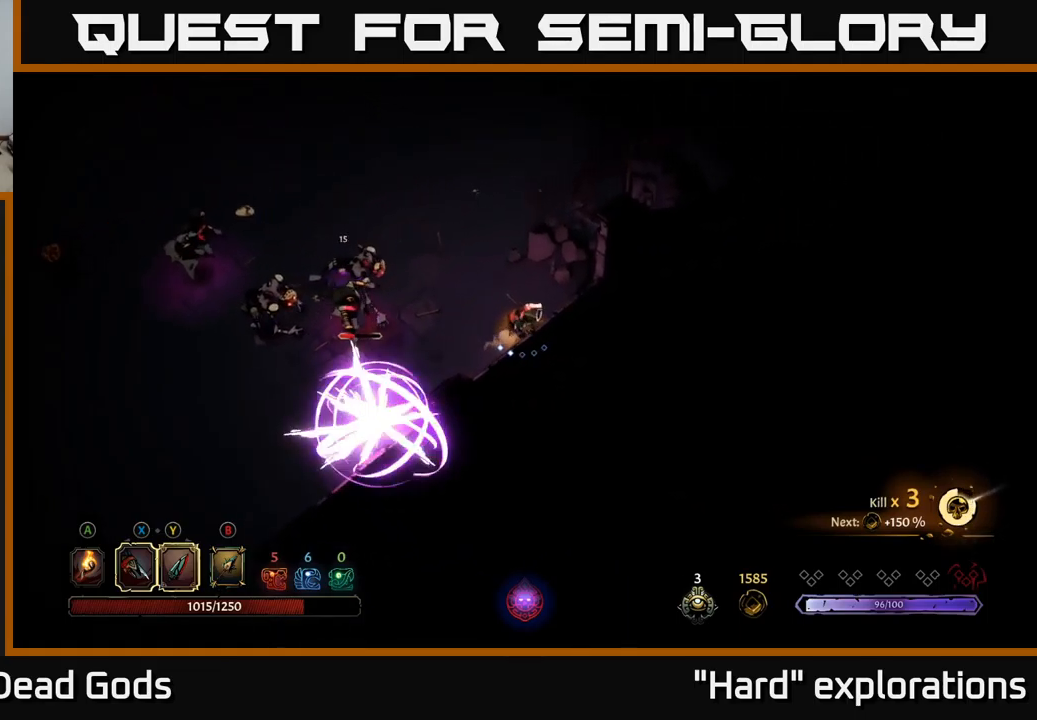
{"buttons": ["X"], "left_stick": "left", "right_stick": "center", "events": [[133, "X", "down"], [233, "X", "up"], [433, "X", "down"]]}
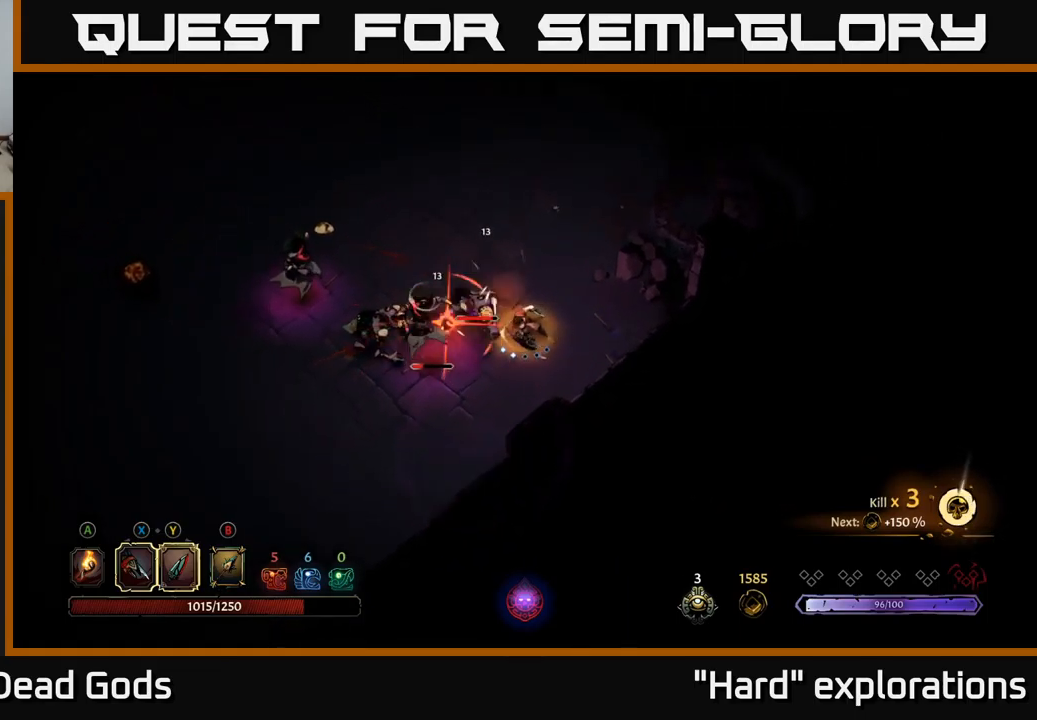
{"buttons": ["R2"], "left_stick": "left", "right_stick": "center", "events": [[17, "X", "up"], [400, "R2", "down"]]}
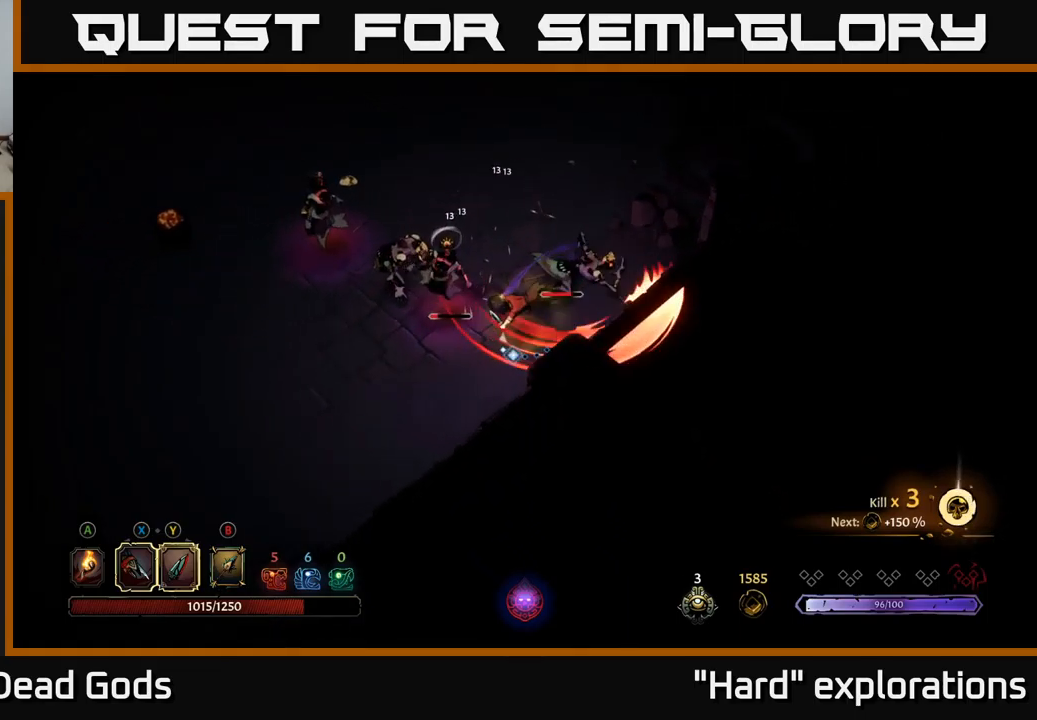
{"buttons": ["X"], "left_stick": "up", "right_stick": "center", "events": [[67, "R2", "up"], [417, "left_stick", "up"], [433, "X", "down"]]}
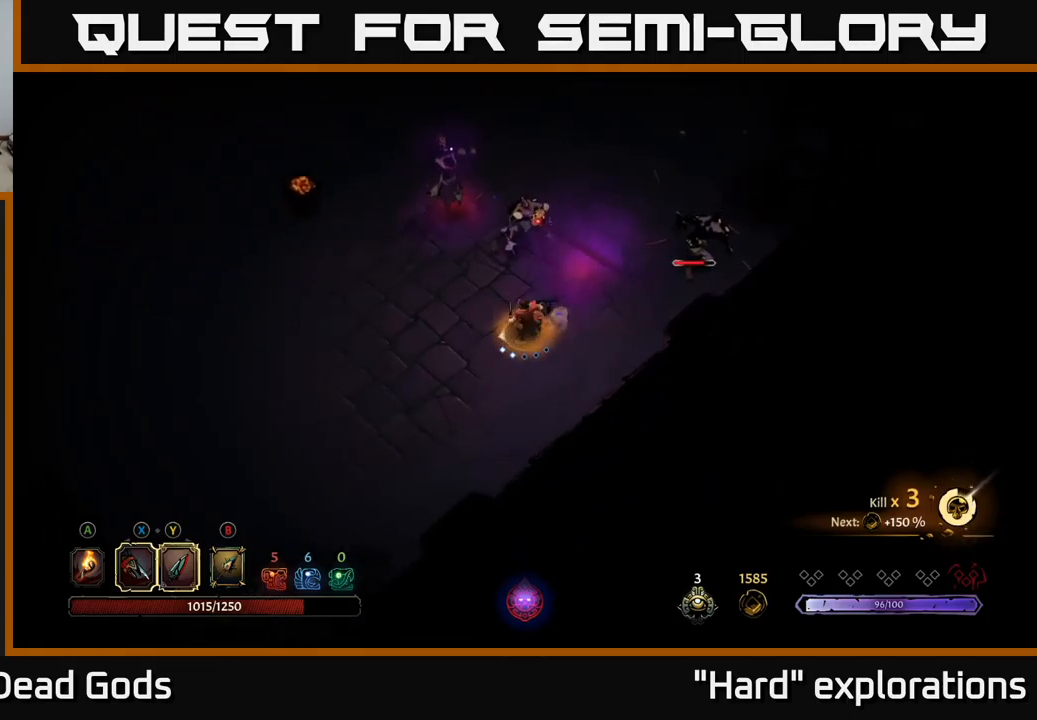
{"buttons": [], "left_stick": "up", "right_stick": "center", "events": [[17, "X", "up"], [83, "left_stick", "up-right"], [267, "X", "down"], [350, "X", "up"], [350, "left_stick", "up"]]}
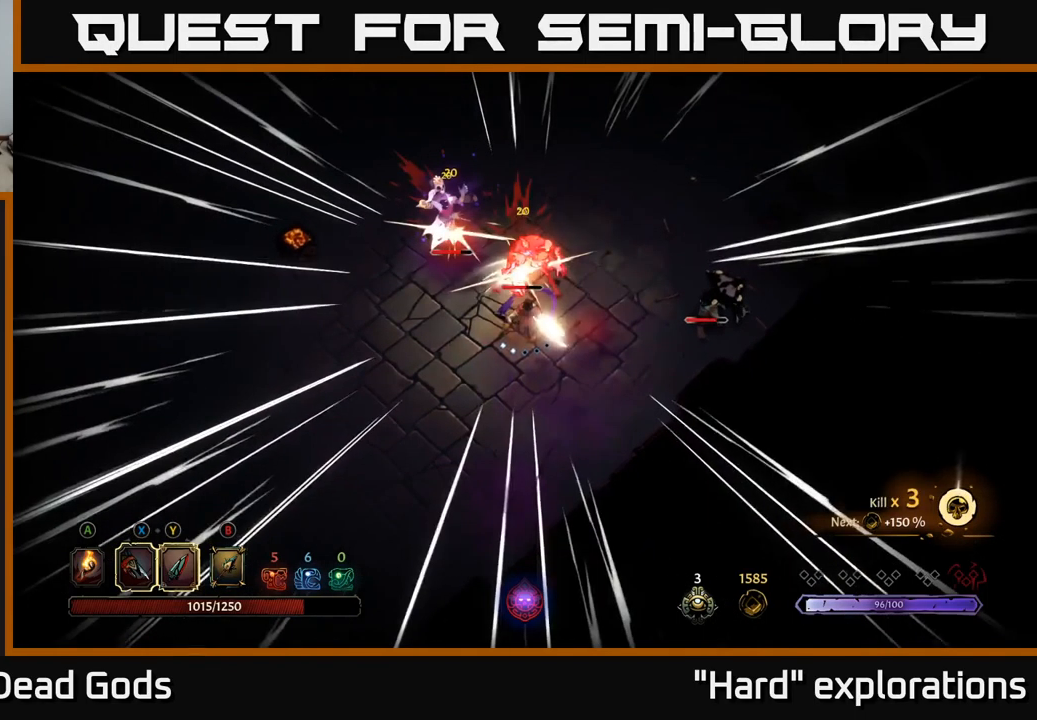
{"buttons": ["X"], "left_stick": "up-left", "right_stick": "center", "events": [[33, "X", "down"], [150, "X", "up"], [183, "left_stick", "up-left"], [267, "X", "down"], [383, "X", "up"], [483, "X", "down"]]}
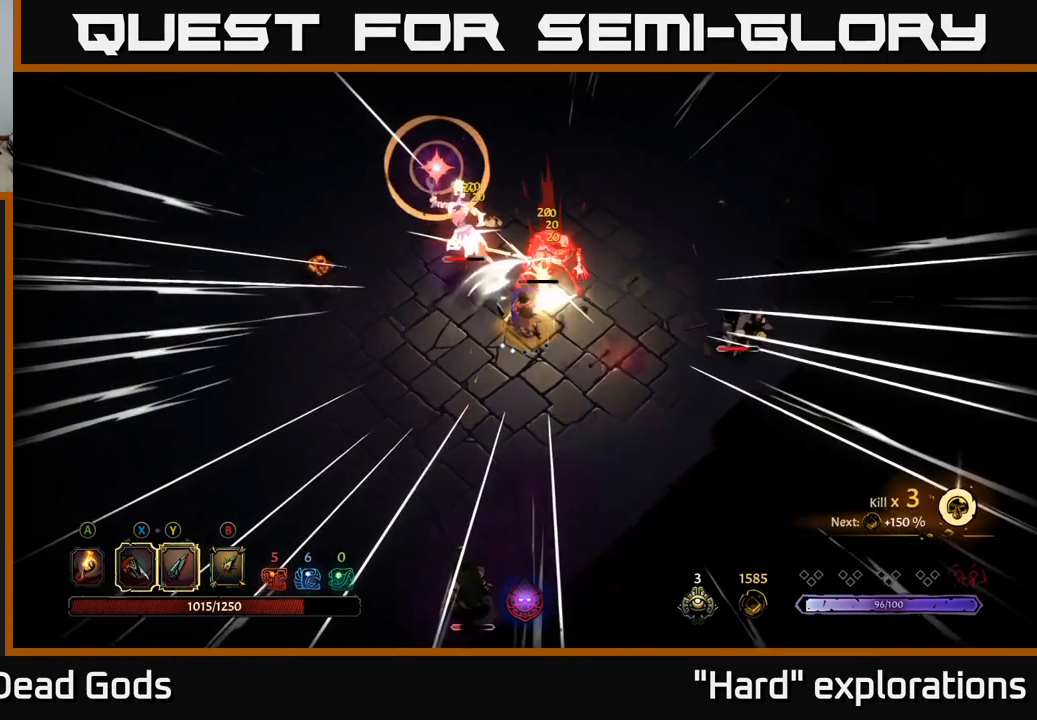
{"buttons": [], "left_stick": "center", "right_stick": "center", "events": [[17, "left_stick", "up"], [100, "X", "up"], [400, "left_stick", "center"]]}
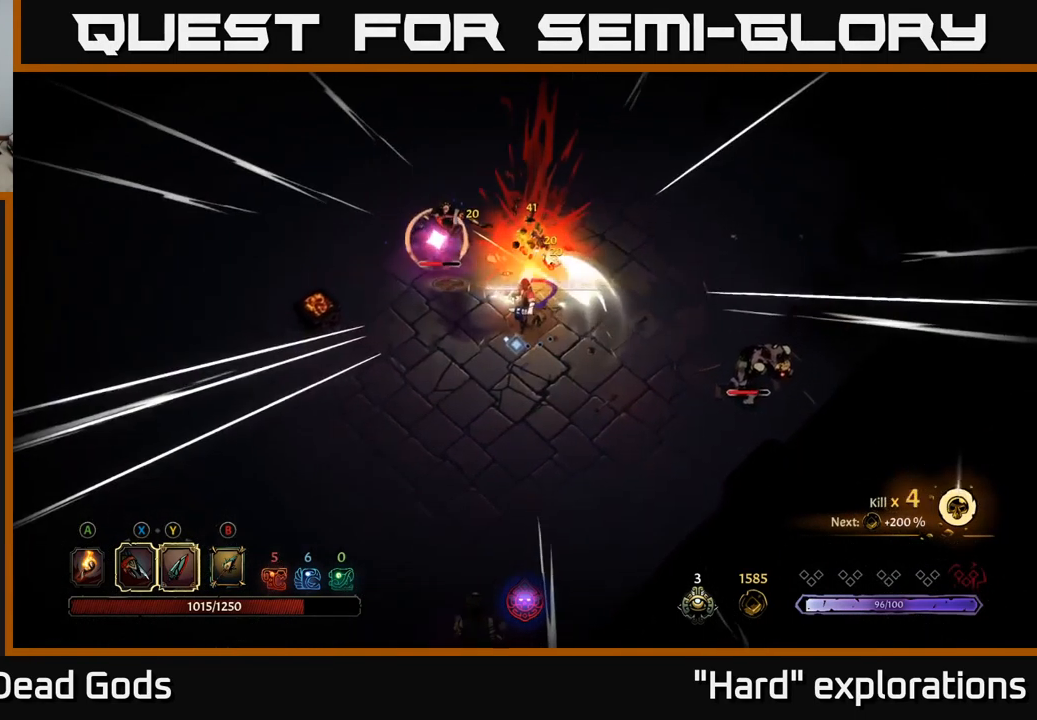
{"buttons": [], "left_stick": "left", "right_stick": "center", "events": [[134, "left_stick", "up"], [184, "R2", "down"], [317, "R2", "up"], [500, "left_stick", "left"]]}
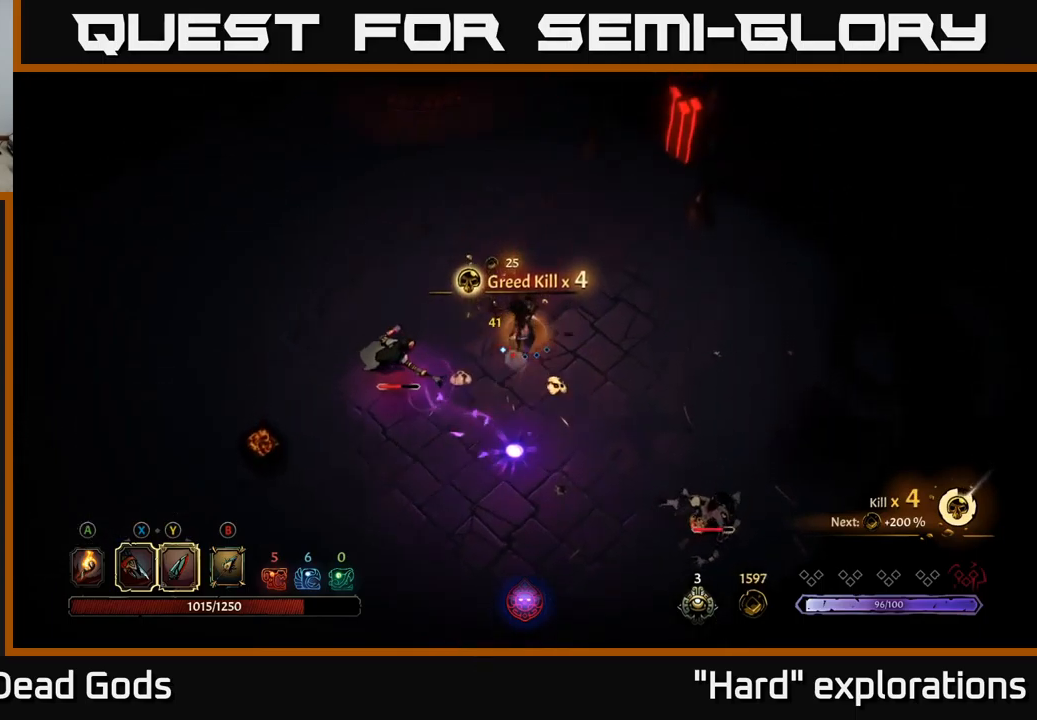
{"buttons": ["Y"], "left_stick": "down-left", "right_stick": "center", "events": [[150, "left_stick", "down-left"], [267, "Y", "down"]]}
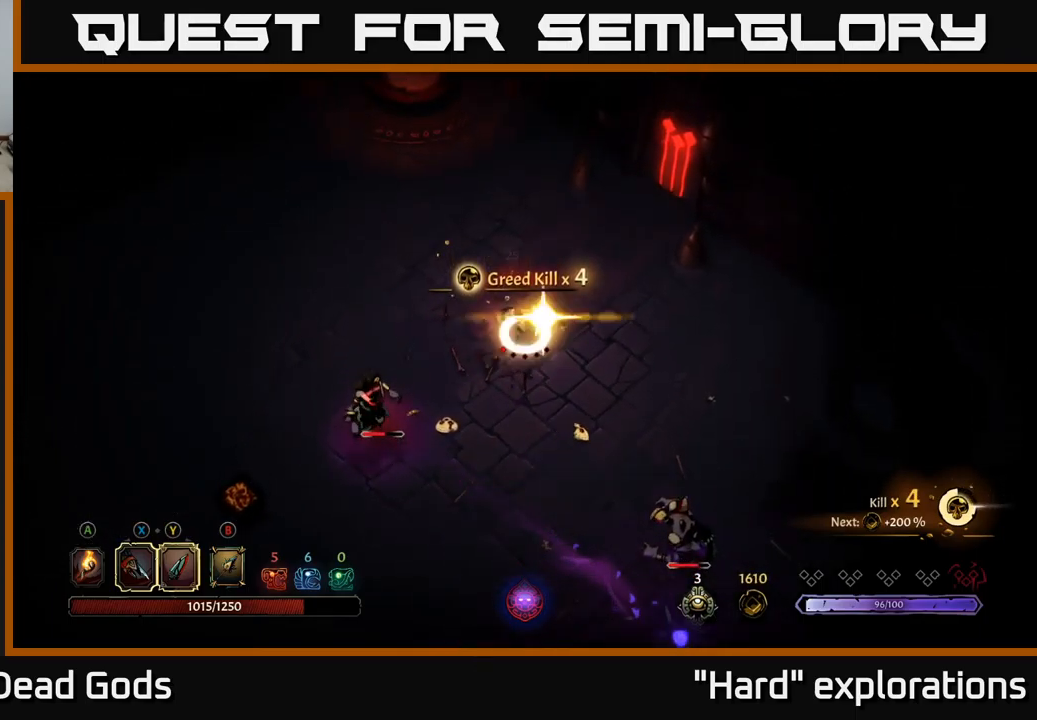
{"buttons": [], "left_stick": "center", "right_stick": "center", "events": [[100, "Y", "up"], [250, "left_stick", "left"], [384, "left_stick", "center"]]}
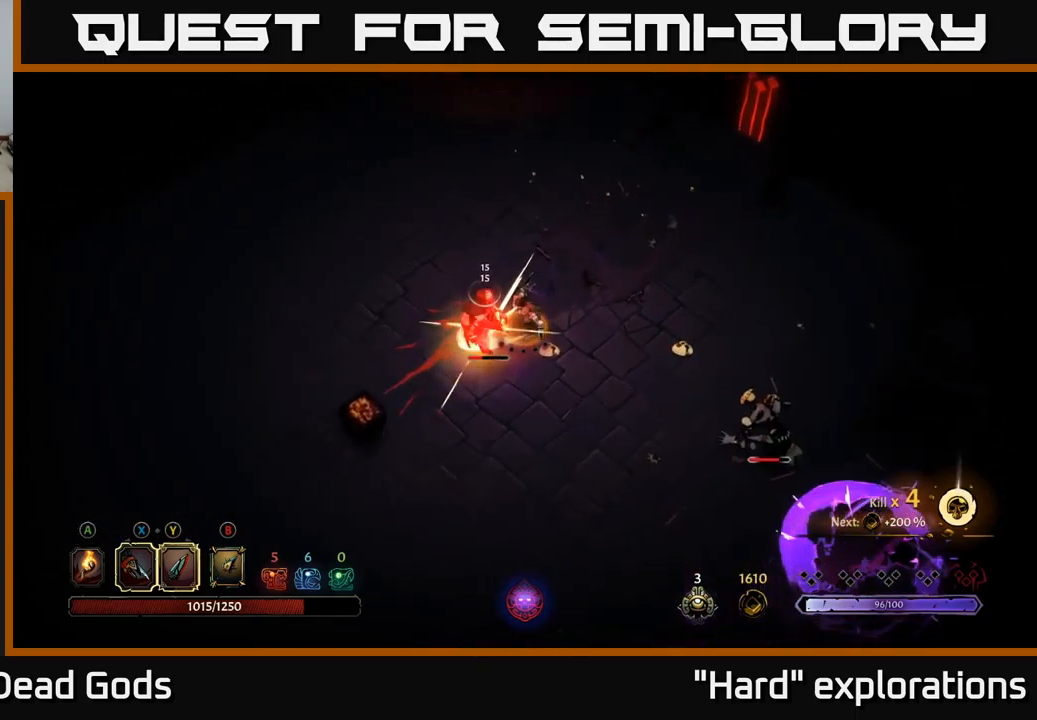
{"buttons": [], "left_stick": "center", "right_stick": "center", "events": []}
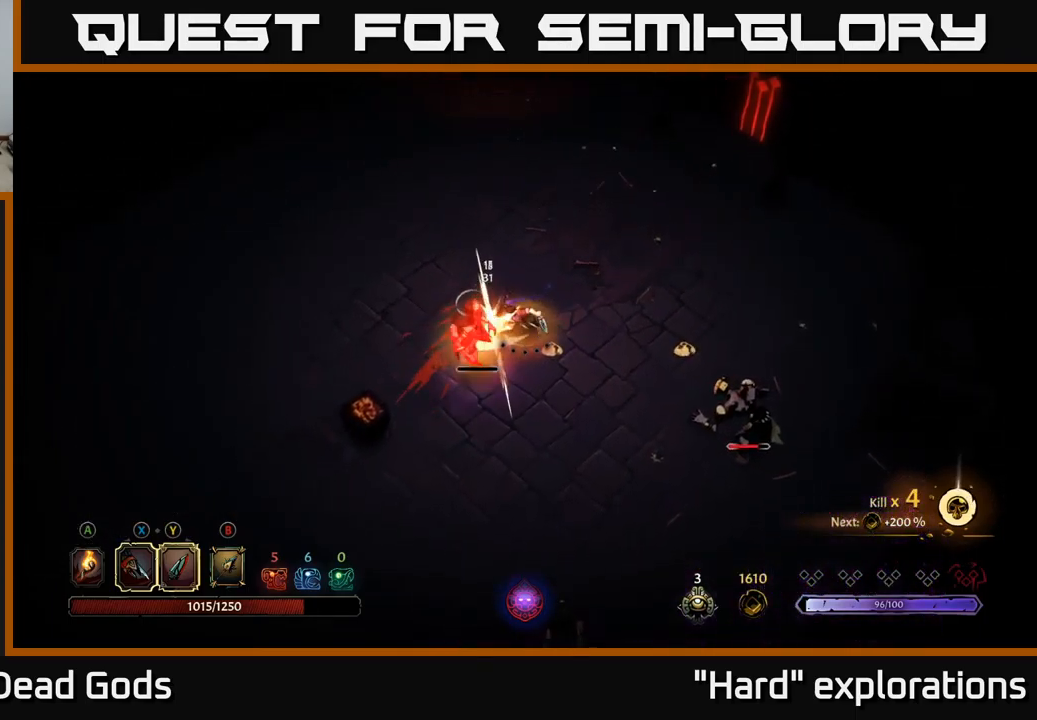
{"buttons": [], "left_stick": "left", "right_stick": "center", "events": [[400, "left_stick", "left"]]}
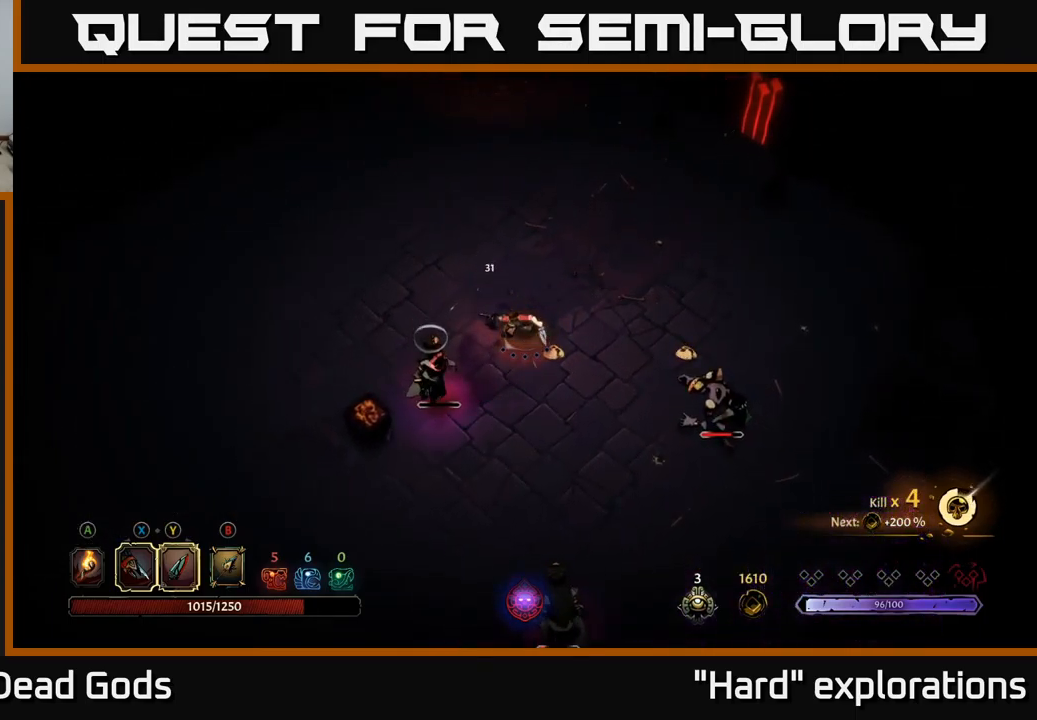
{"buttons": [], "left_stick": "down-left", "right_stick": "center", "events": [[217, "left_stick", "center"], [467, "left_stick", "down-left"]]}
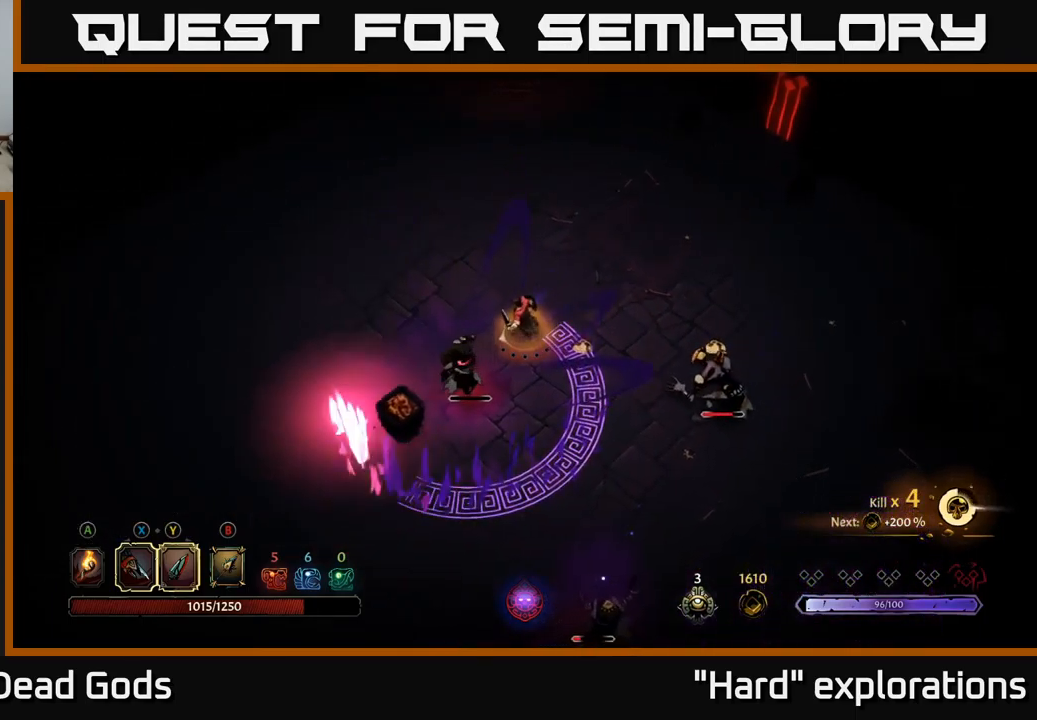
{"buttons": [], "left_stick": "up", "right_stick": "center", "events": [[34, "X", "down"], [100, "X", "up"], [450, "left_stick", "up"]]}
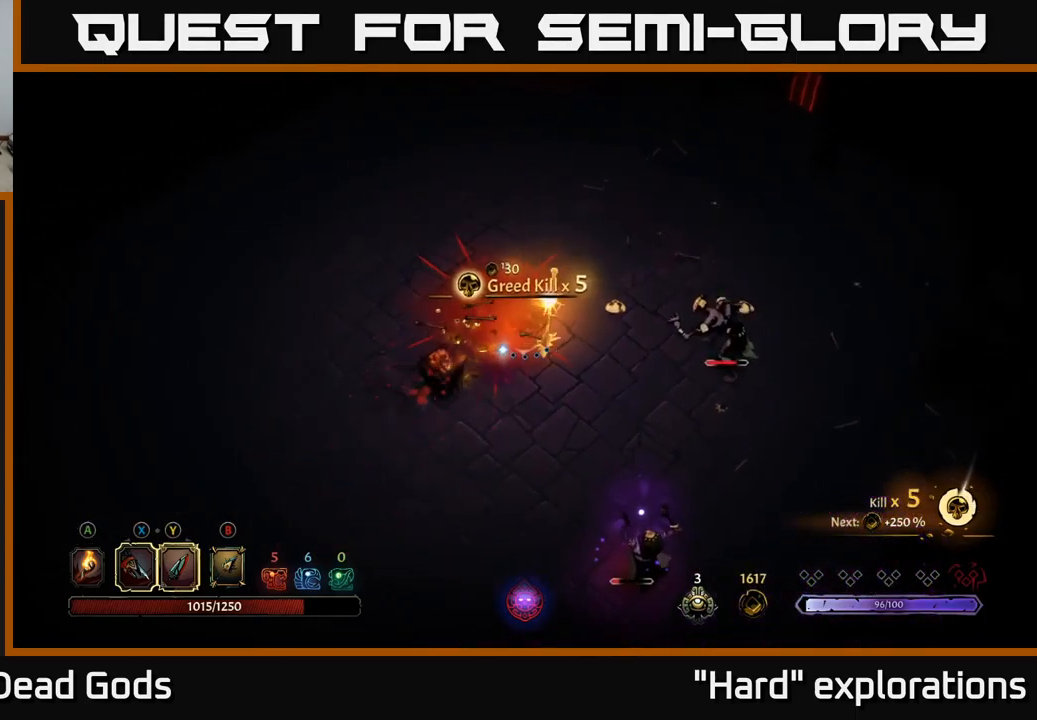
{"buttons": [], "left_stick": "down-left", "right_stick": "center", "events": [[150, "left_stick", "down-left"], [250, "left_stick", "left"], [467, "left_stick", "down-left"]]}